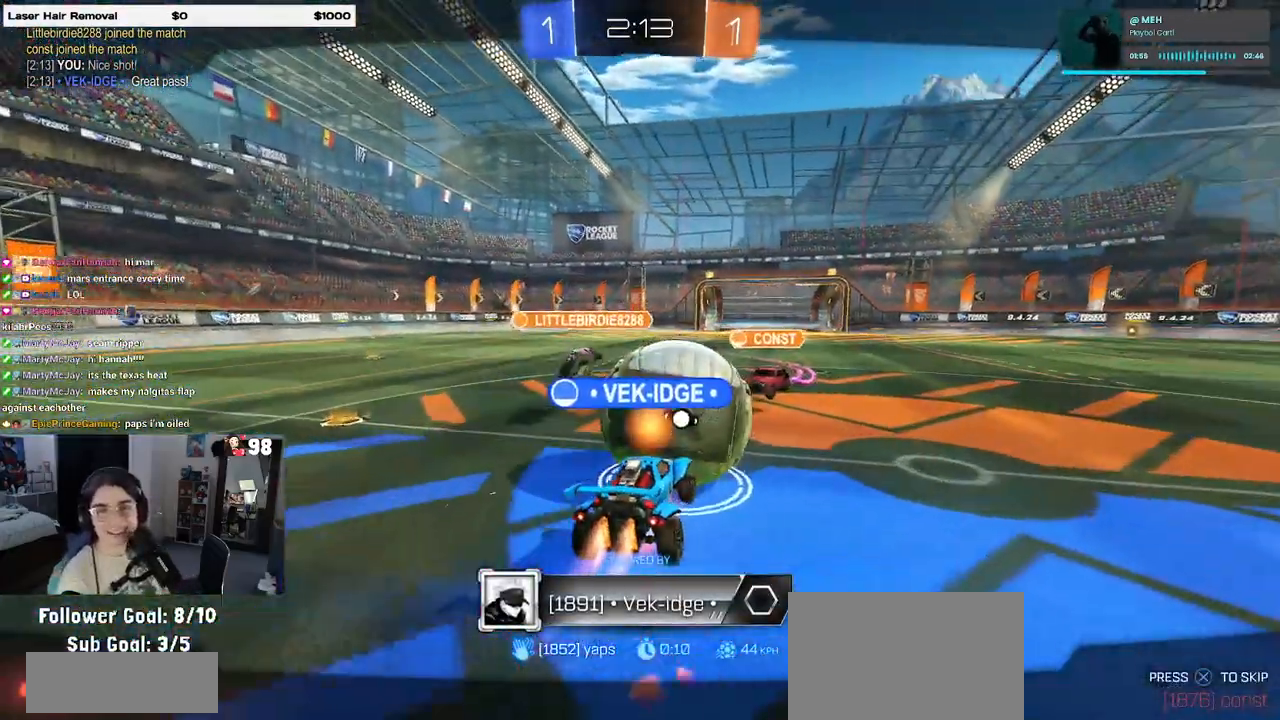
Gameplay with a controller (PlayStation layout); each line is a JSON object with the inputs held at the frame after it (dt_ms = milliseconds from this image to that frame). "events" lists button and stick changes between this image and that frame as [ms after this image, input, new state], when the widget could be followed in between. Not read: R2.
{"dt_ms": 500, "buttons": [], "left_stick": "center", "right_stick": "center", "events": []}
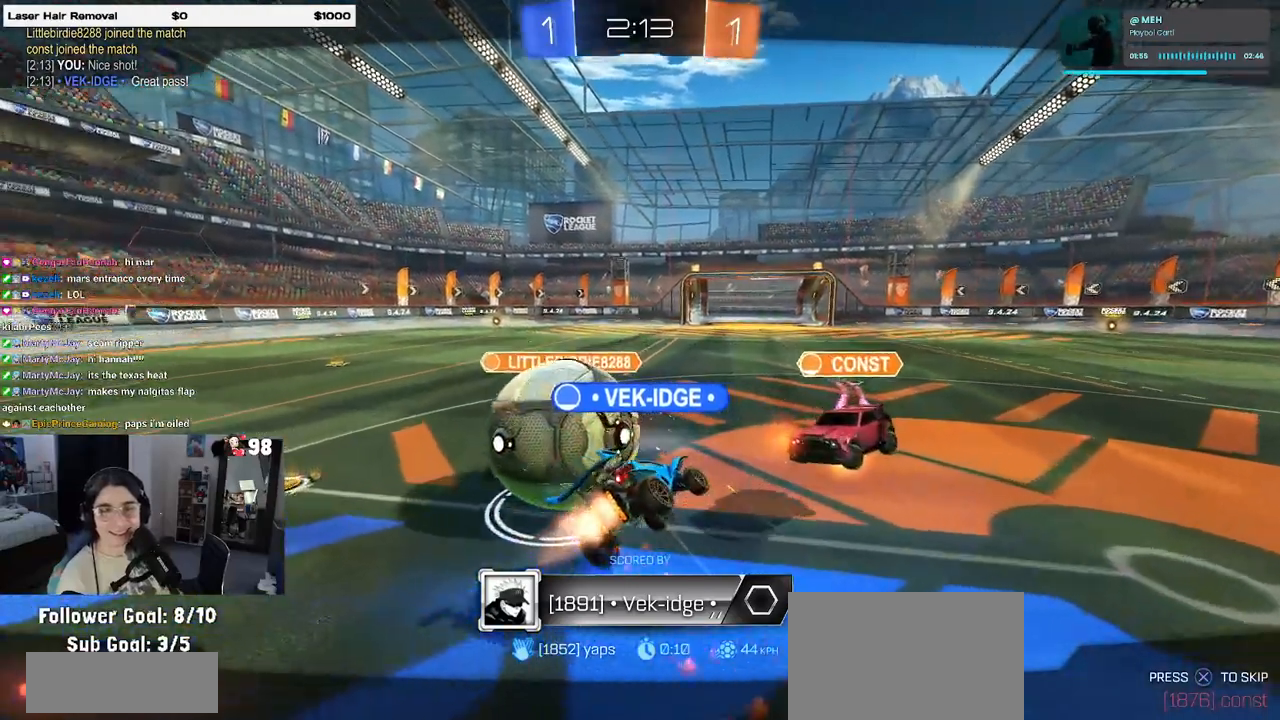
{"dt_ms": 500, "buttons": [], "left_stick": "center", "right_stick": "center", "events": []}
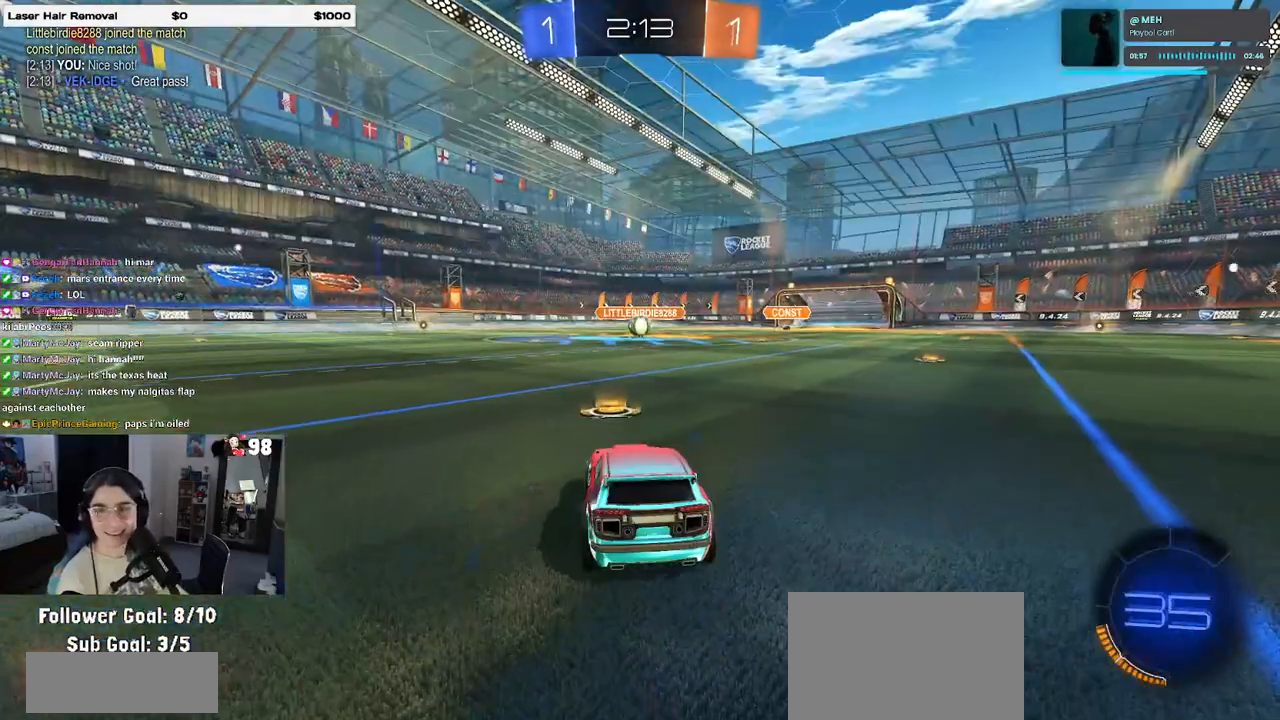
{"dt_ms": 500, "buttons": [], "left_stick": "center", "right_stick": "center", "events": []}
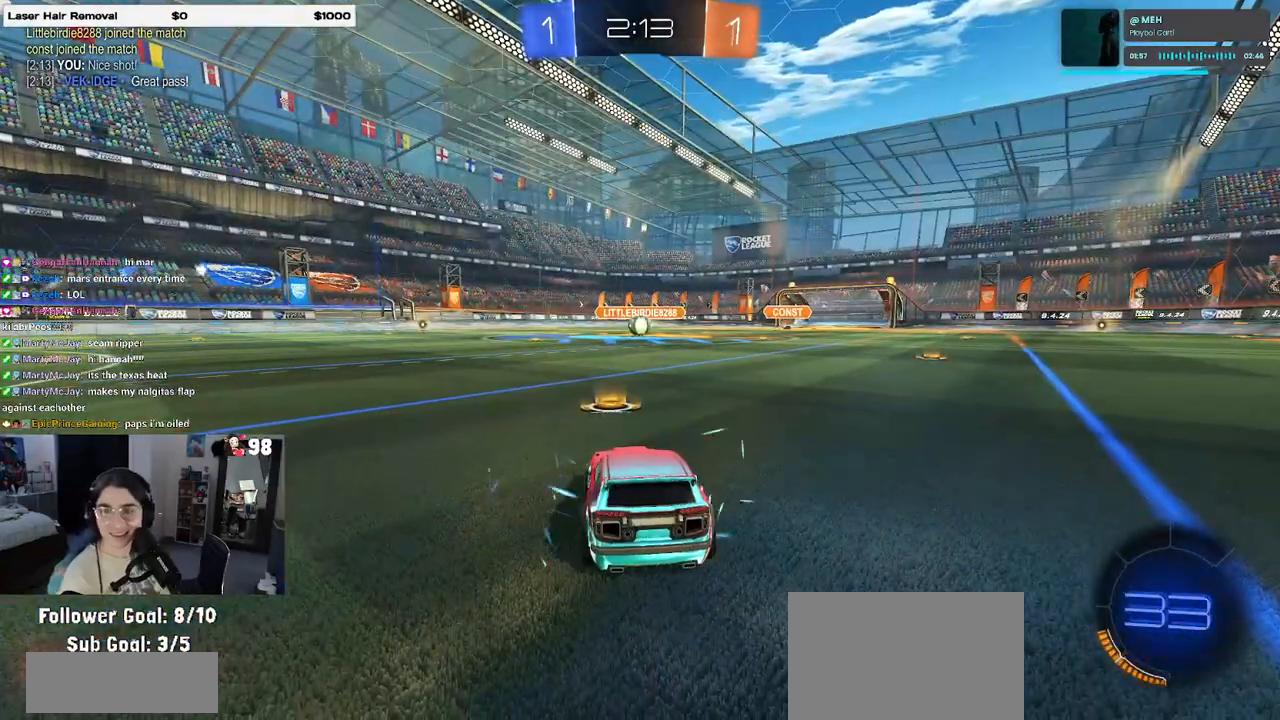
{"dt_ms": 500, "buttons": [], "left_stick": "center", "right_stick": "center", "events": []}
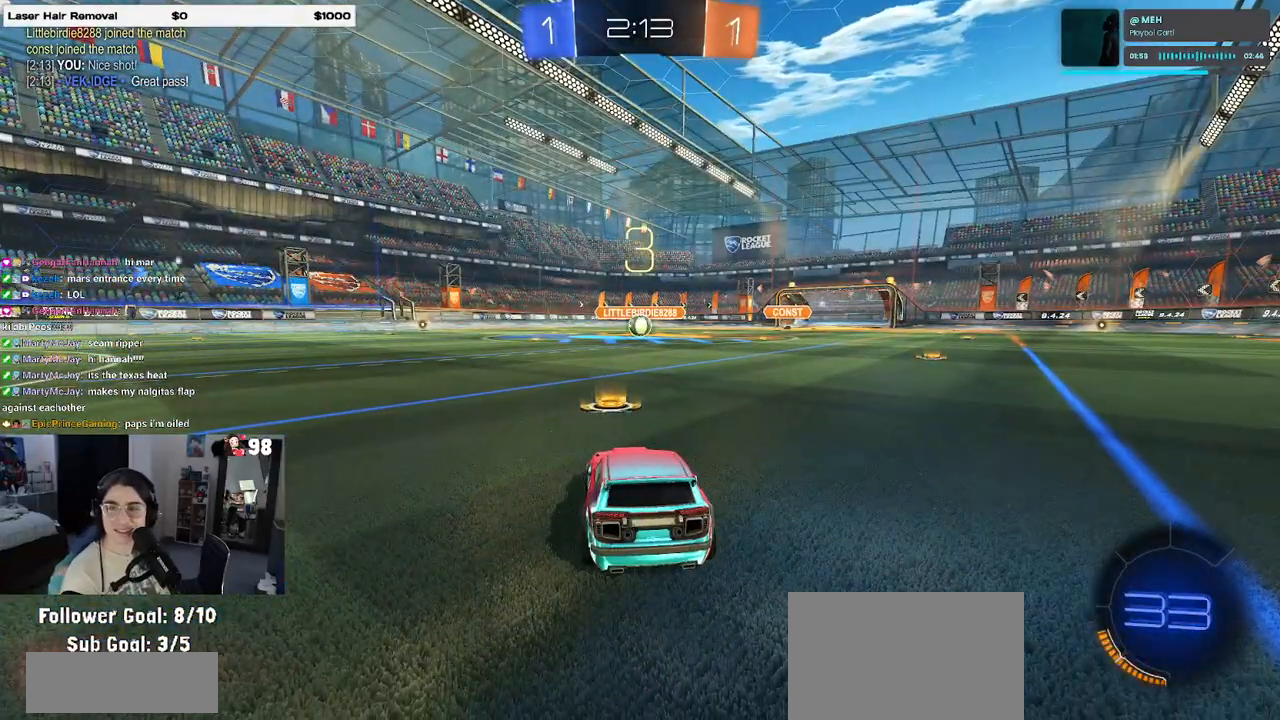
{"dt_ms": 500, "buttons": [], "left_stick": "center", "right_stick": "center", "events": [[67, "TRIANGLE", "down"], [150, "TRIANGLE", "up"], [283, "TRIANGLE", "down"], [333, "TRIANGLE", "up"]]}
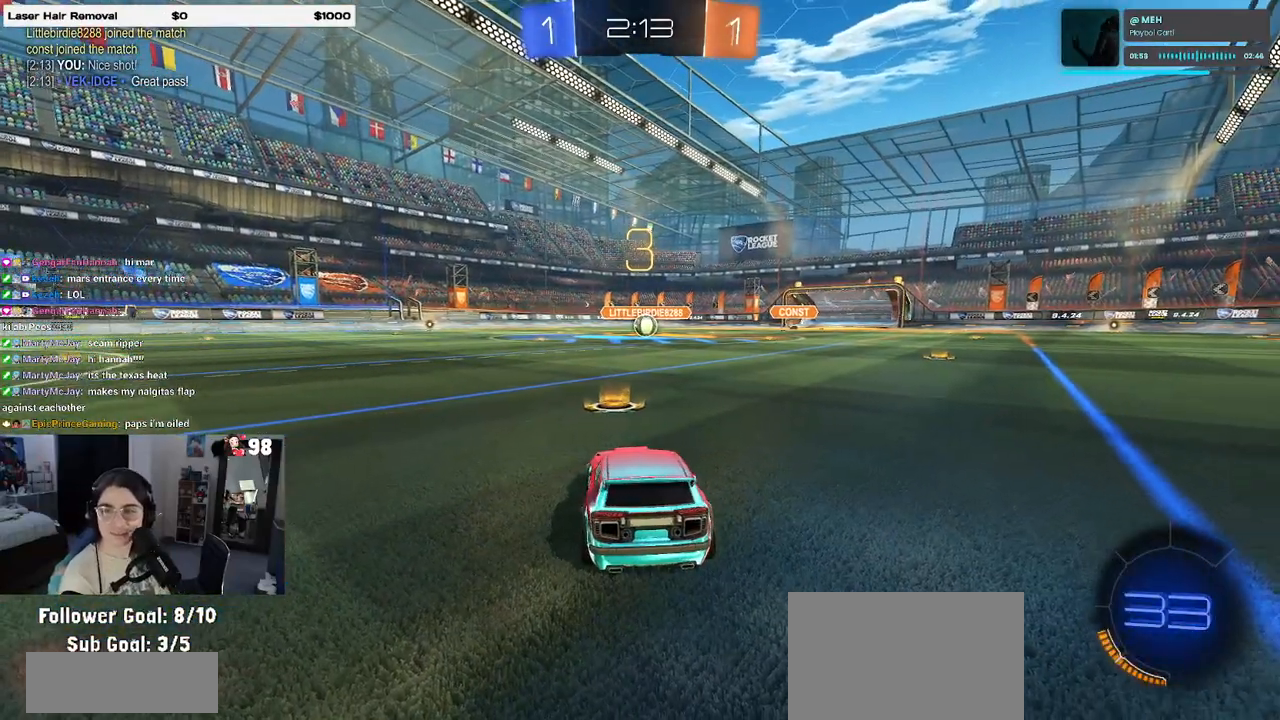
{"dt_ms": 500, "buttons": [], "left_stick": "center", "right_stick": "center", "events": []}
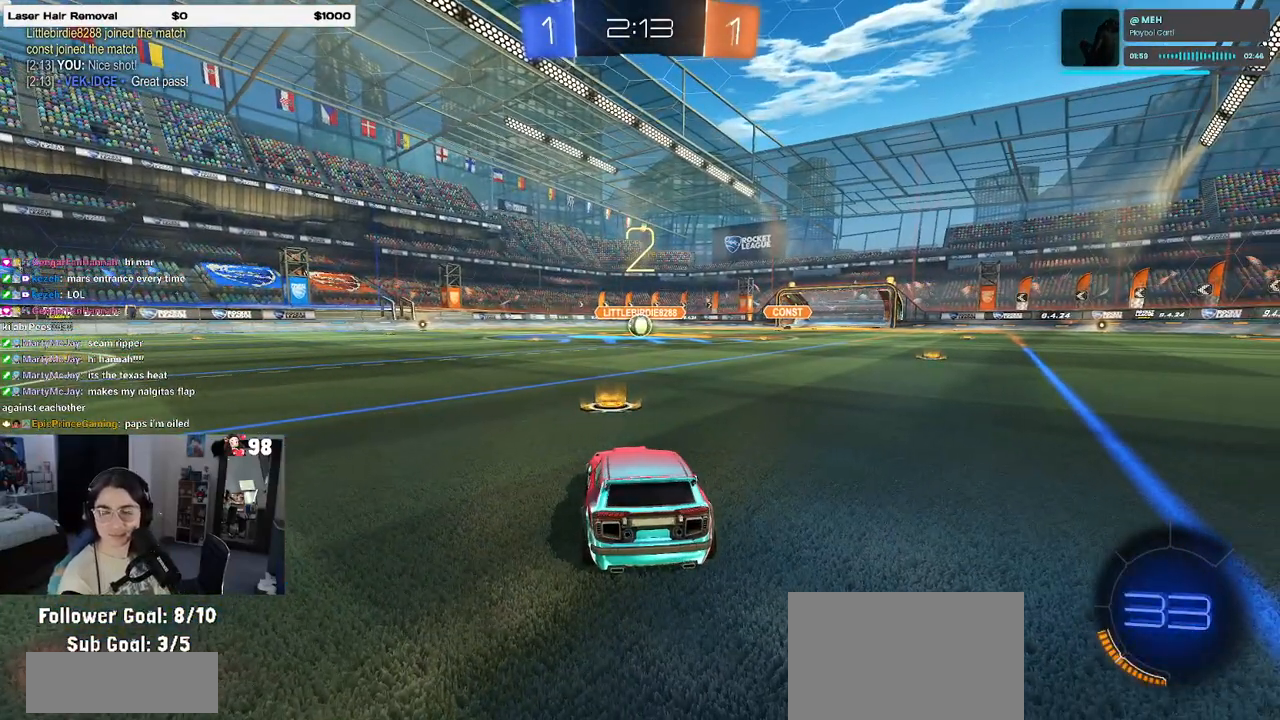
{"dt_ms": 500, "buttons": [], "left_stick": "center", "right_stick": "center", "events": []}
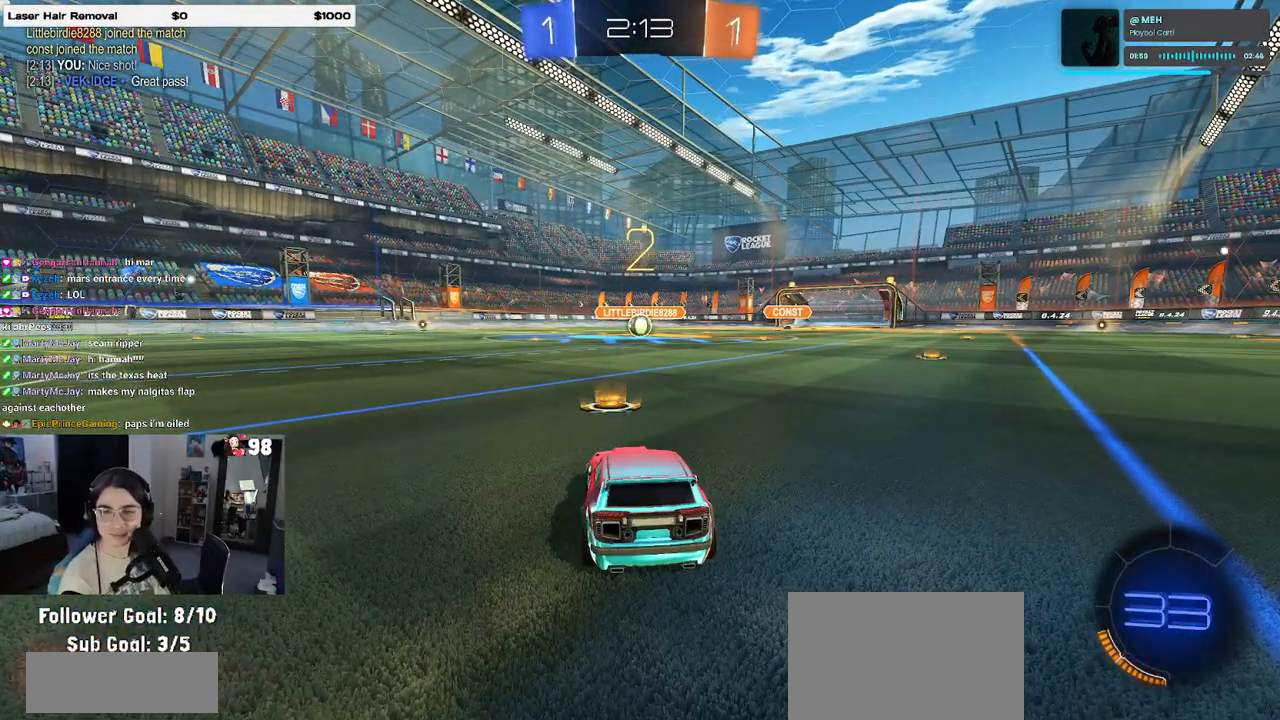
{"dt_ms": 500, "buttons": [], "left_stick": "center", "right_stick": "center", "events": []}
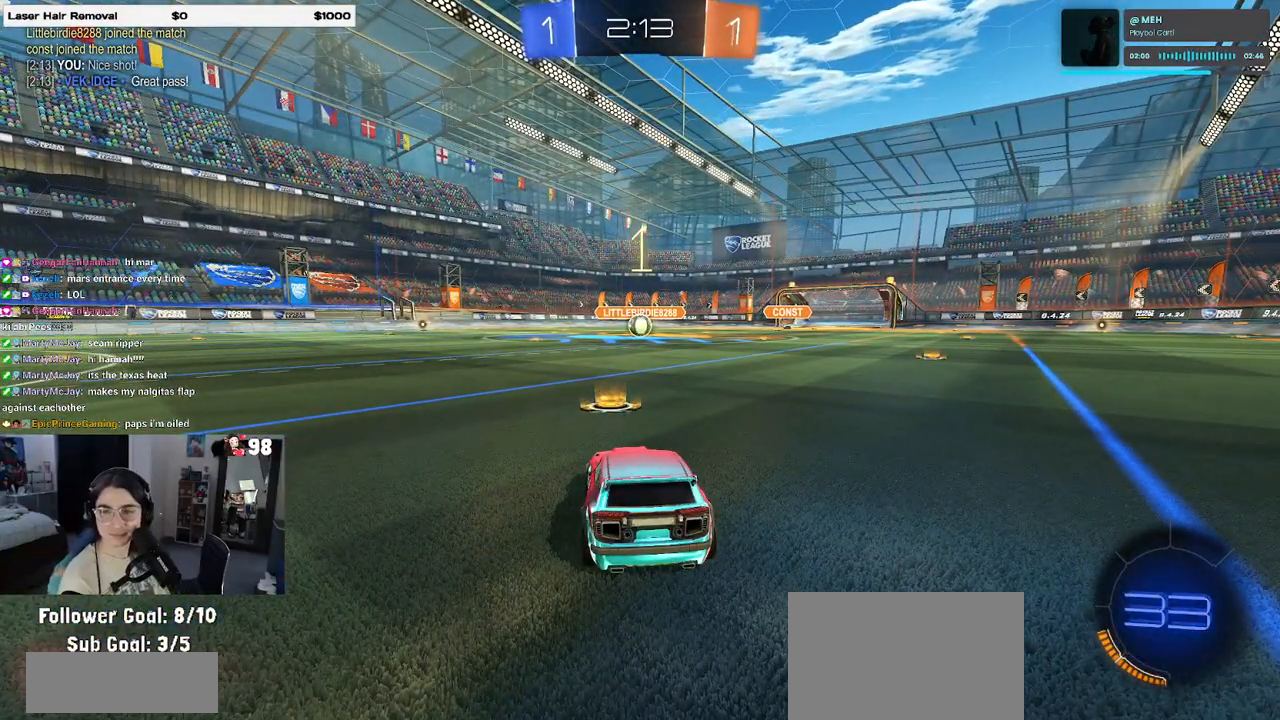
{"dt_ms": 500, "buttons": [], "left_stick": "center", "right_stick": "center", "events": []}
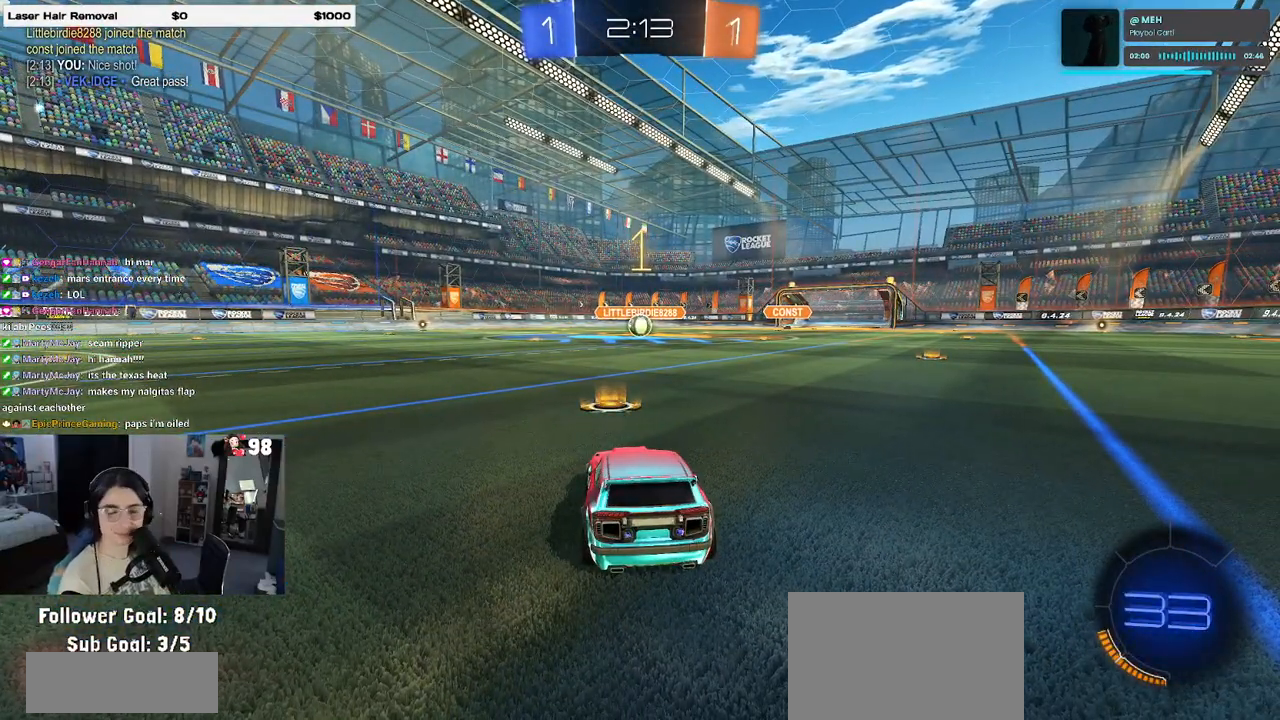
{"dt_ms": 500, "buttons": ["R1"], "left_stick": "right", "right_stick": "center", "events": [[217, "R1", "down"], [483, "left_stick", "right"]]}
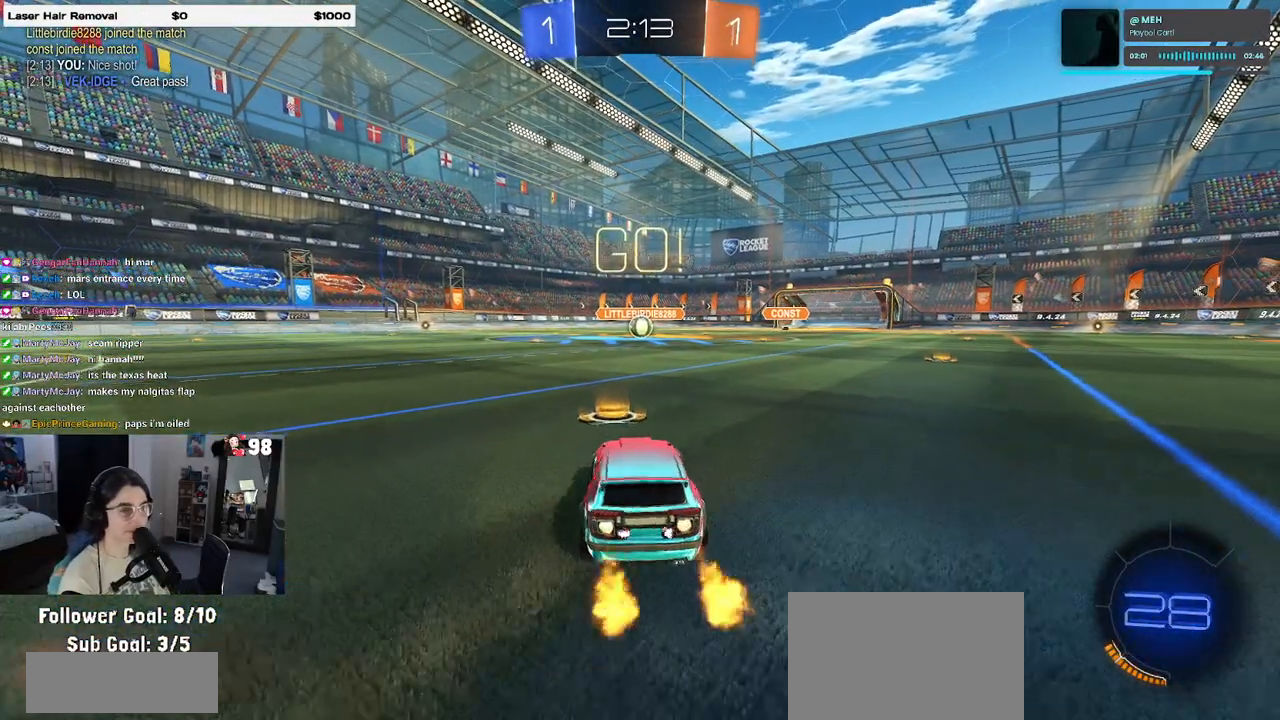
{"dt_ms": 500, "buttons": ["SQUARE", "R1"], "left_stick": "down", "right_stick": "center", "events": [[150, "CROSS", "down"], [150, "left_stick", "up"], [200, "left_stick", "up-left"], [233, "CROSS", "up"], [283, "CROSS", "down"], [317, "SQUARE", "down"], [367, "CROSS", "up"], [367, "left_stick", "down"]]}
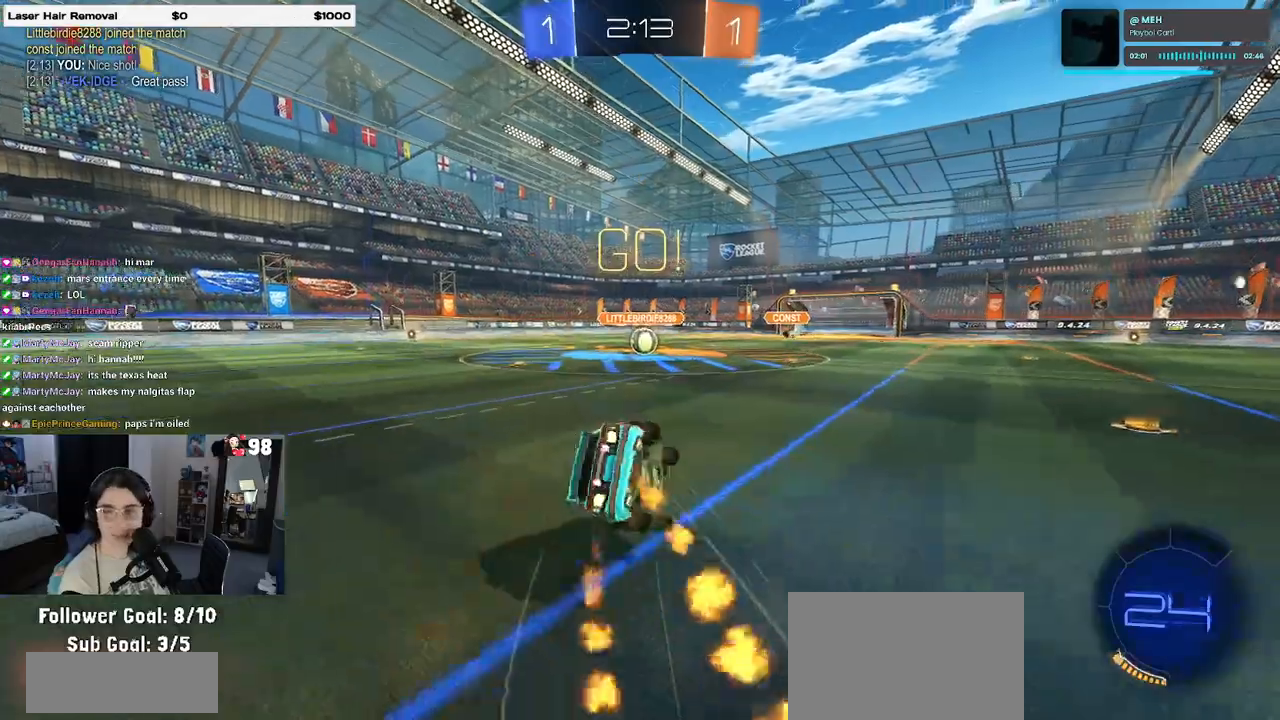
{"dt_ms": 500, "buttons": ["SQUARE", "R1"], "left_stick": "down-left", "right_stick": "center", "events": [[67, "left_stick", "down-left"]]}
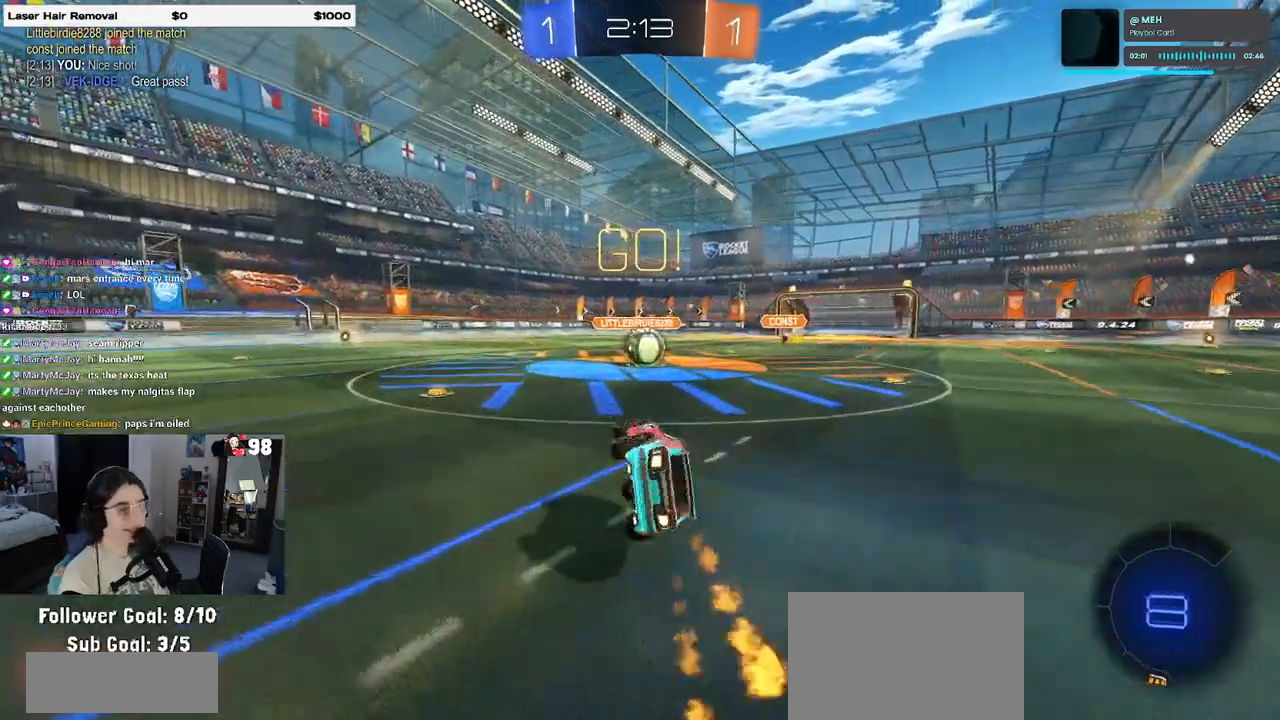
{"dt_ms": 500, "buttons": ["CROSS"], "left_stick": "center", "right_stick": "center", "events": [[167, "R1", "up"], [200, "SQUARE", "up"], [200, "left_stick", "down-right"], [300, "left_stick", "right"], [417, "left_stick", "center"], [483, "CROSS", "down"]]}
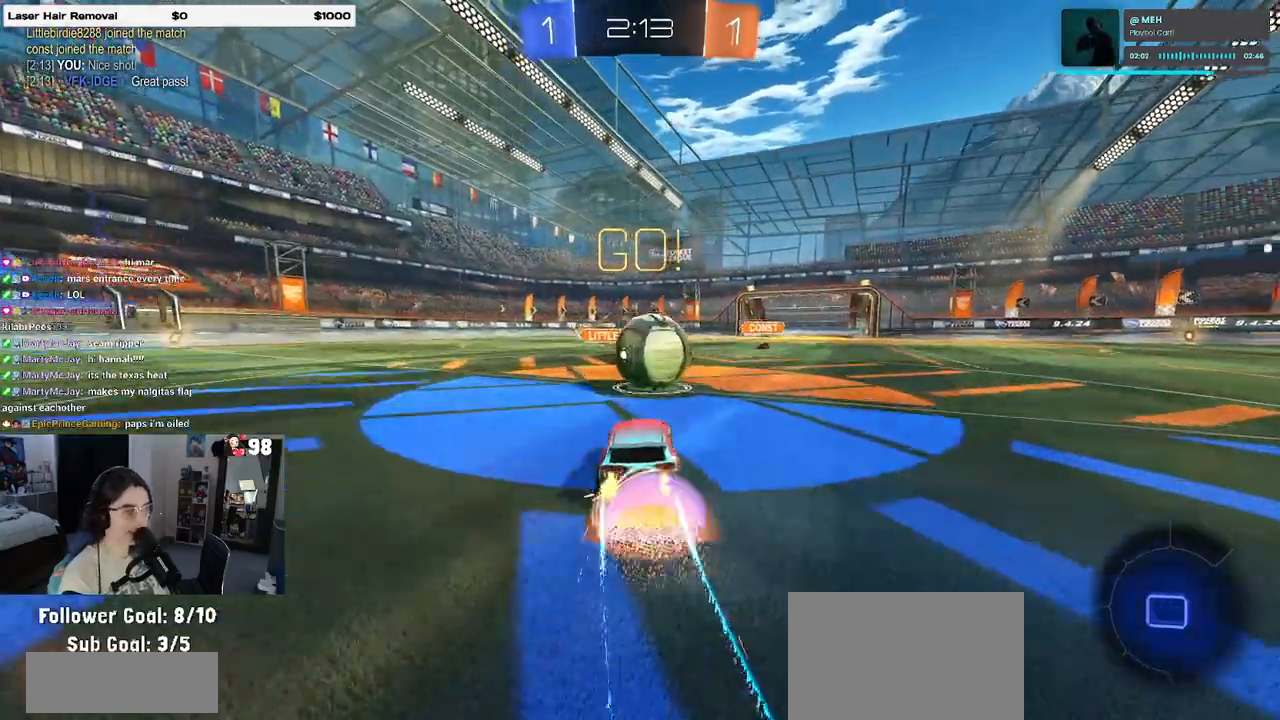
{"dt_ms": 1000, "buttons": [], "left_stick": "left", "right_stick": "center"}
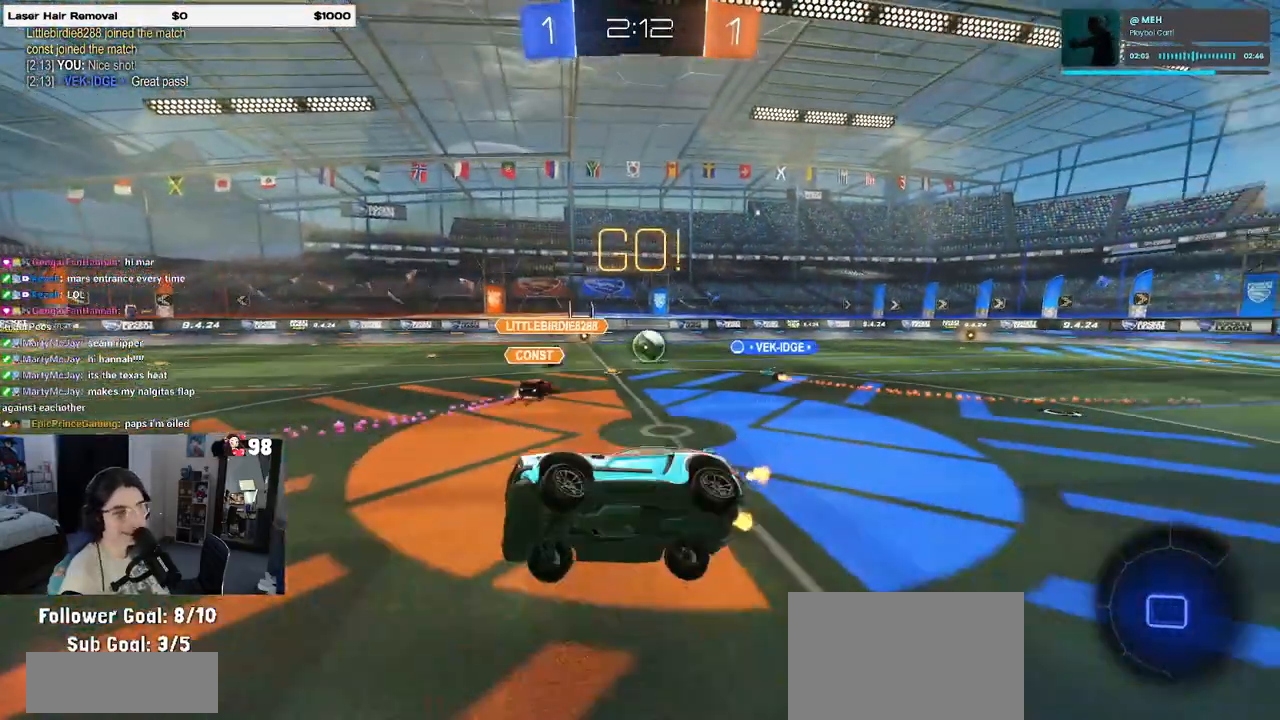
{"dt_ms": 500, "buttons": [], "left_stick": "left", "right_stick": "center", "events": []}
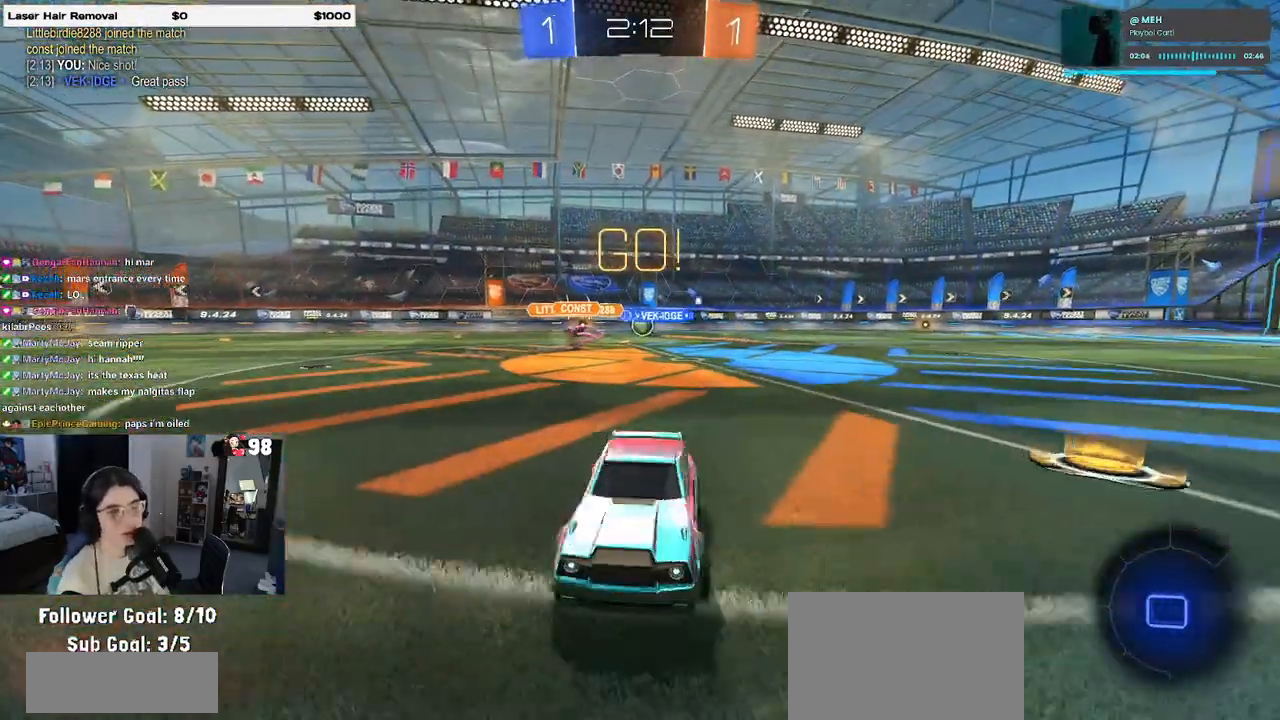
{"dt_ms": 500, "buttons": [], "left_stick": "left", "right_stick": "center", "events": []}
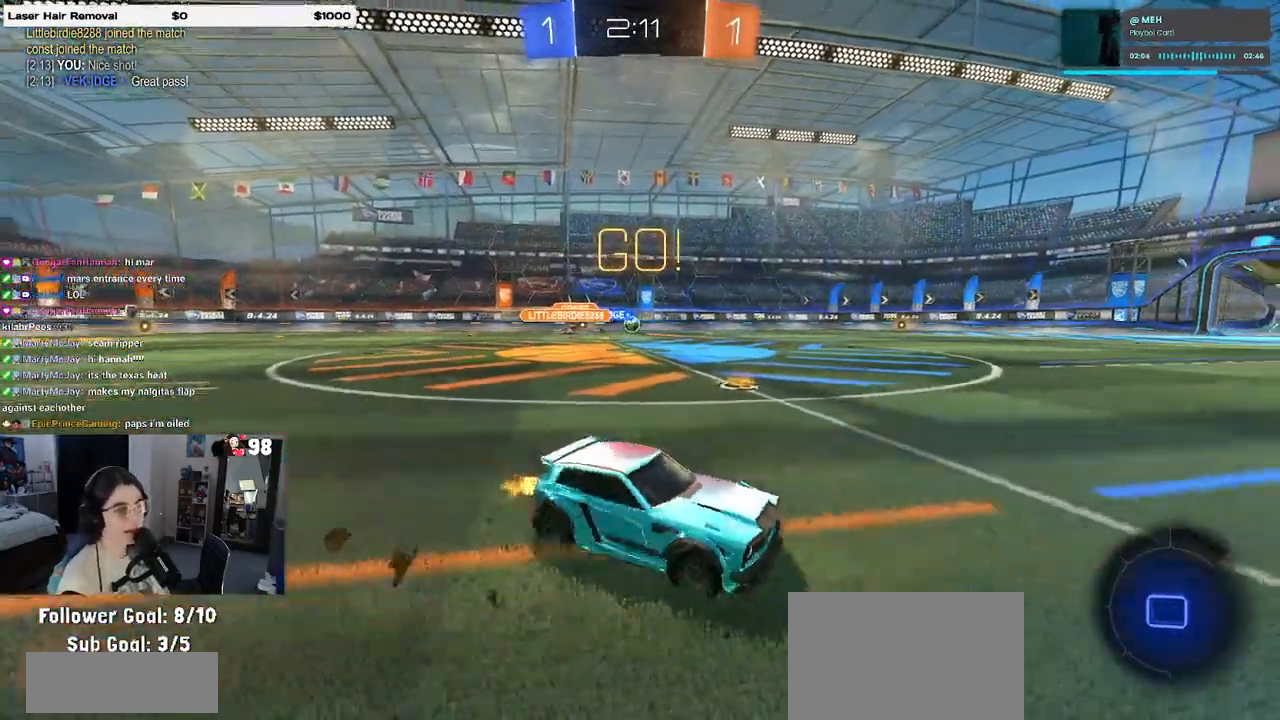
{"dt_ms": 500, "buttons": [], "left_stick": "right", "right_stick": "center", "events": [[50, "TRIANGLE", "down"], [167, "TRIANGLE", "up"], [217, "left_stick", "center"], [383, "left_stick", "right"]]}
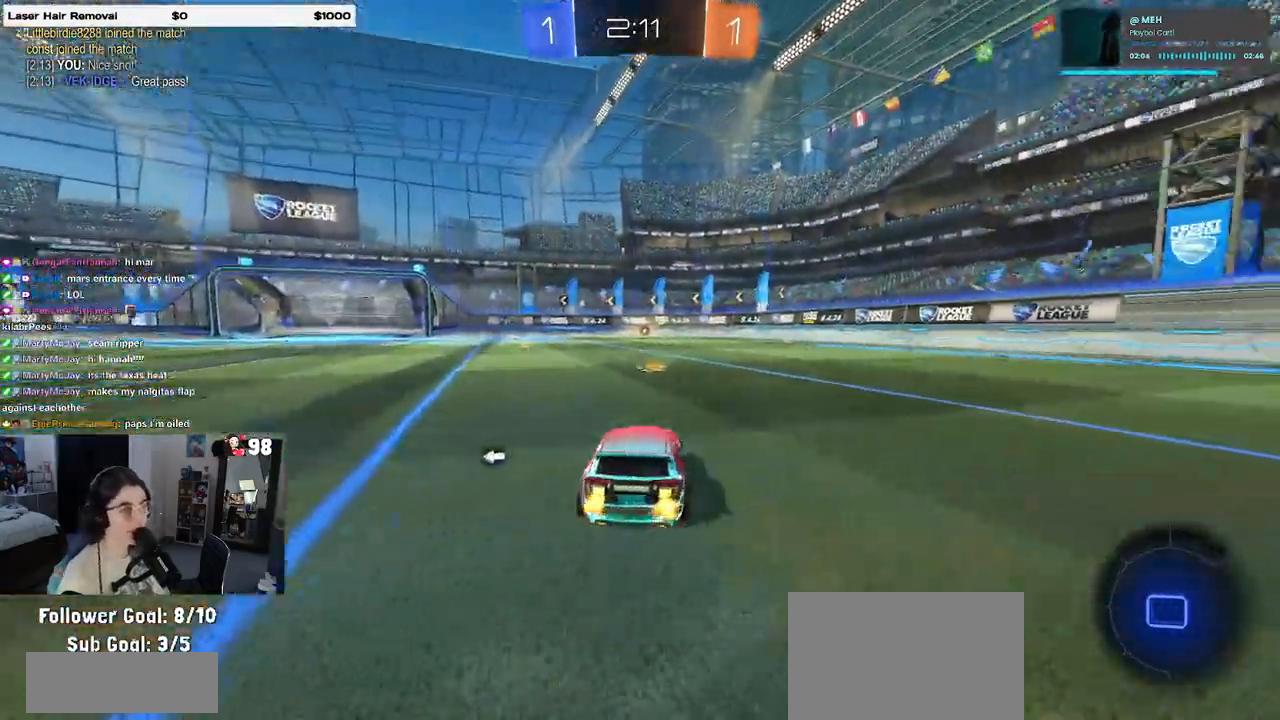
{"dt_ms": 500, "buttons": ["SQUARE", "R1"], "left_stick": "down-left", "right_stick": "center", "events": [[83, "CROSS", "down"], [83, "R1", "down"], [133, "left_stick", "up"], [200, "CROSS", "up"], [250, "CROSS", "down"], [283, "left_stick", "down-left"], [300, "SQUARE", "down"], [333, "CROSS", "up"]]}
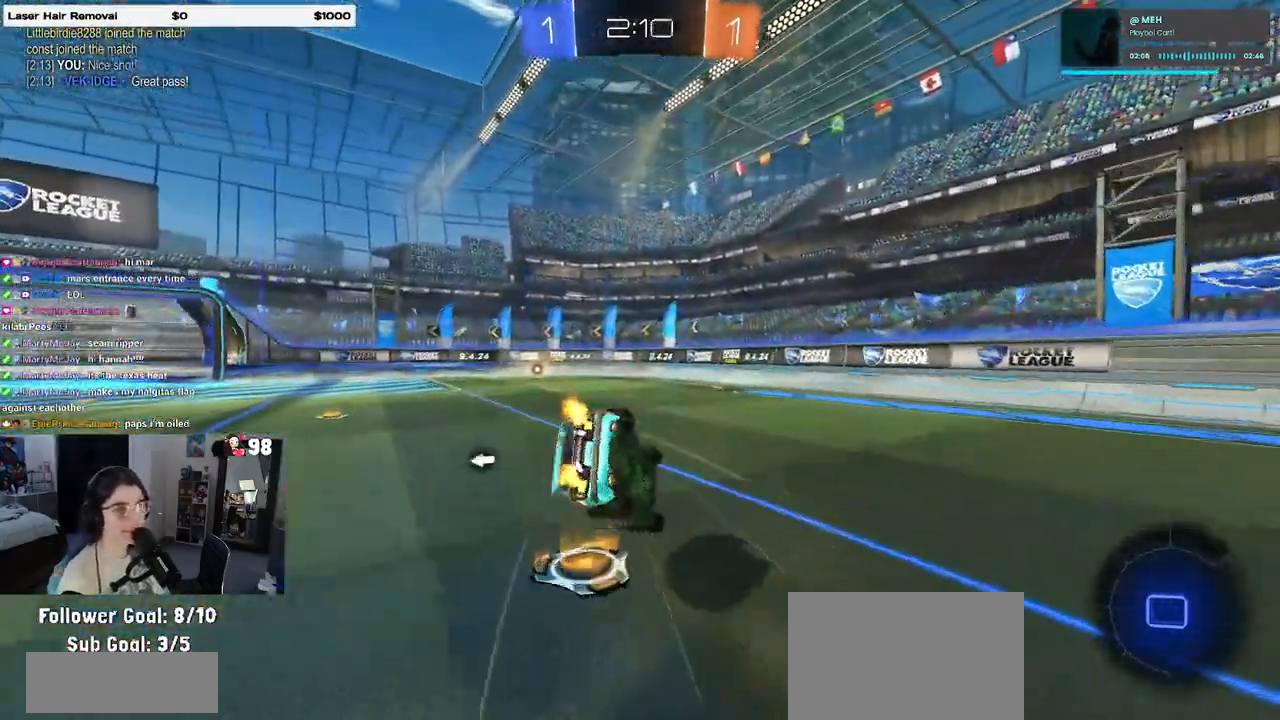
{"dt_ms": 500, "buttons": ["SQUARE", "R1"], "left_stick": "down-left", "right_stick": "center", "events": []}
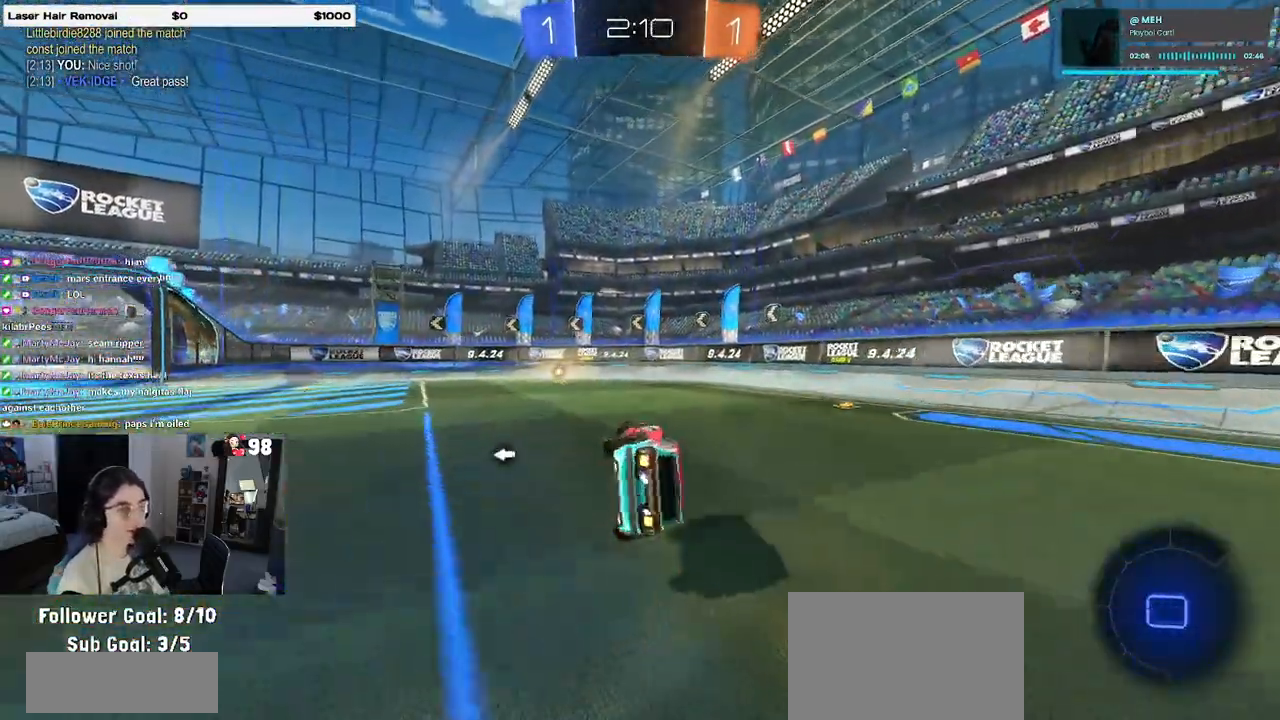
{"dt_ms": 500, "buttons": [], "left_stick": "center", "right_stick": "center", "events": [[100, "SQUARE", "up"], [133, "R1", "up"], [133, "left_stick", "center"], [217, "TRIANGLE", "down"], [317, "TRIANGLE", "up"]]}
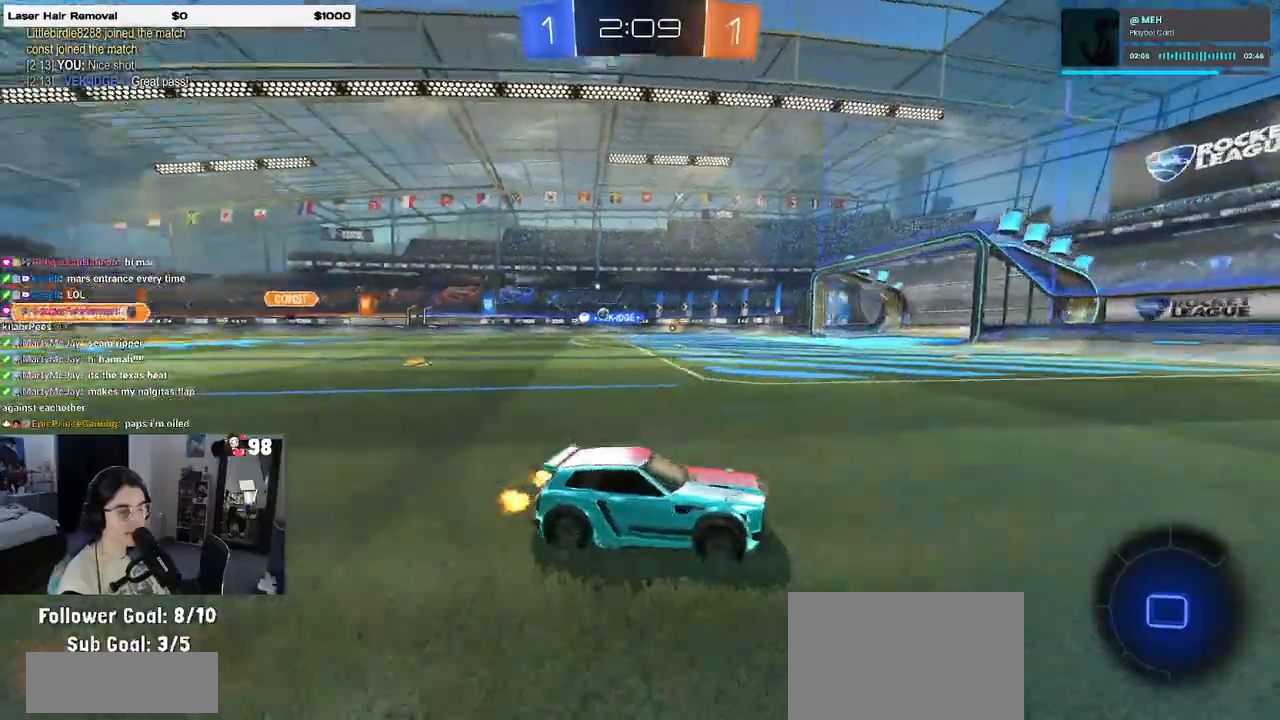
{"dt_ms": 500, "buttons": [], "left_stick": "left", "right_stick": "center", "events": [[200, "left_stick", "left"], [400, "left_stick", "center"], [500, "left_stick", "left"]]}
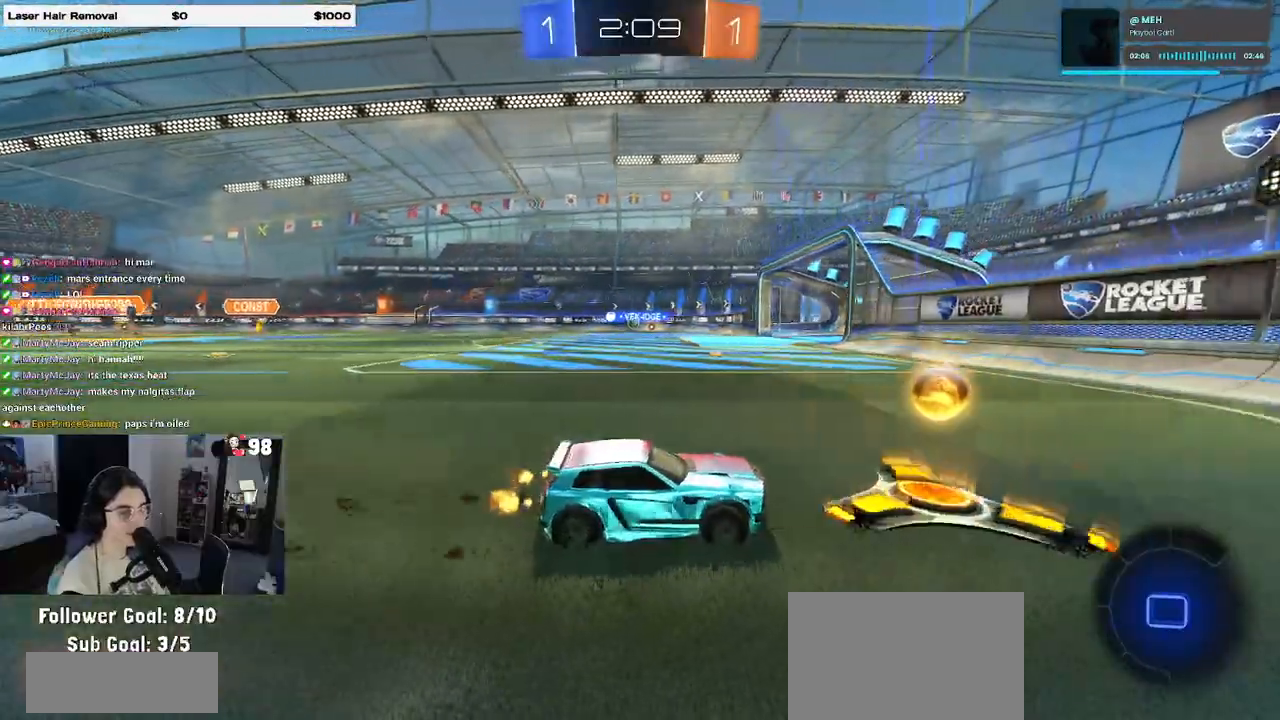
{"dt_ms": 500, "buttons": [], "left_stick": "left", "right_stick": "center", "events": [[33, "SQUARE", "down"], [133, "SQUARE", "up"]]}
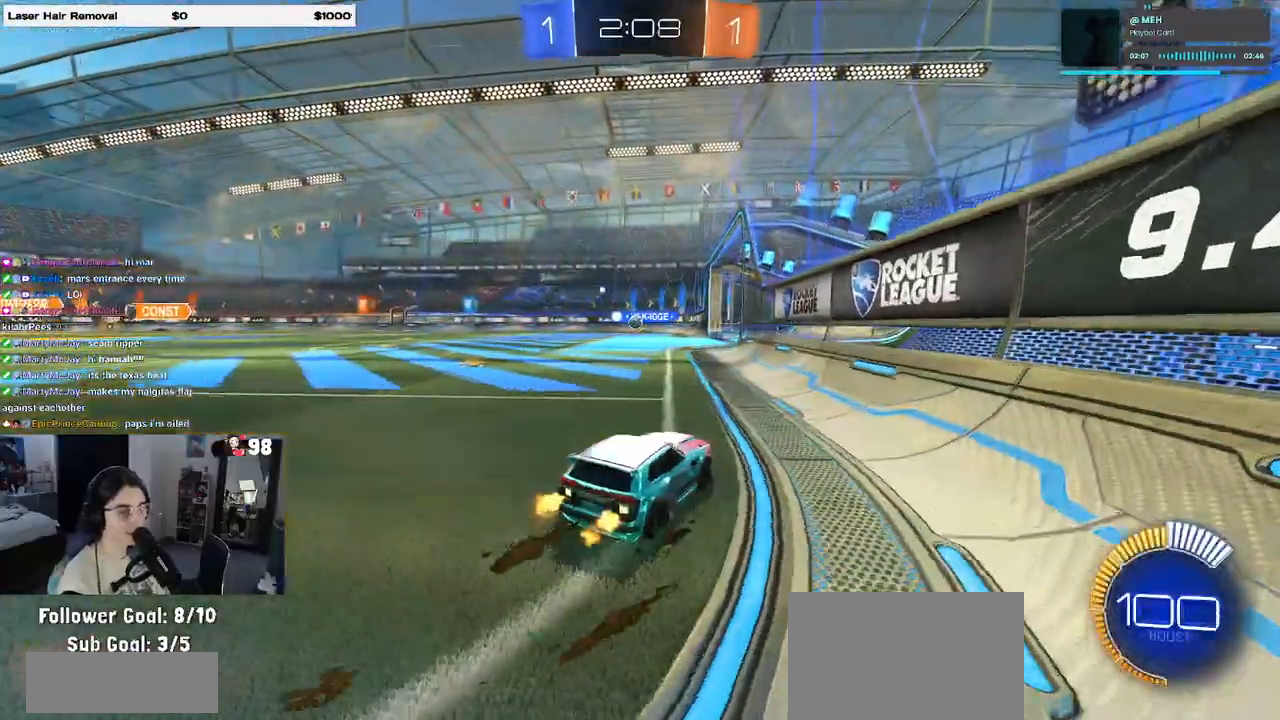
{"dt_ms": 500, "buttons": [], "left_stick": "left", "right_stick": "center", "events": [[17, "left_stick", "center"], [50, "L2", "down"], [167, "L2", "up"], [400, "left_stick", "left"]]}
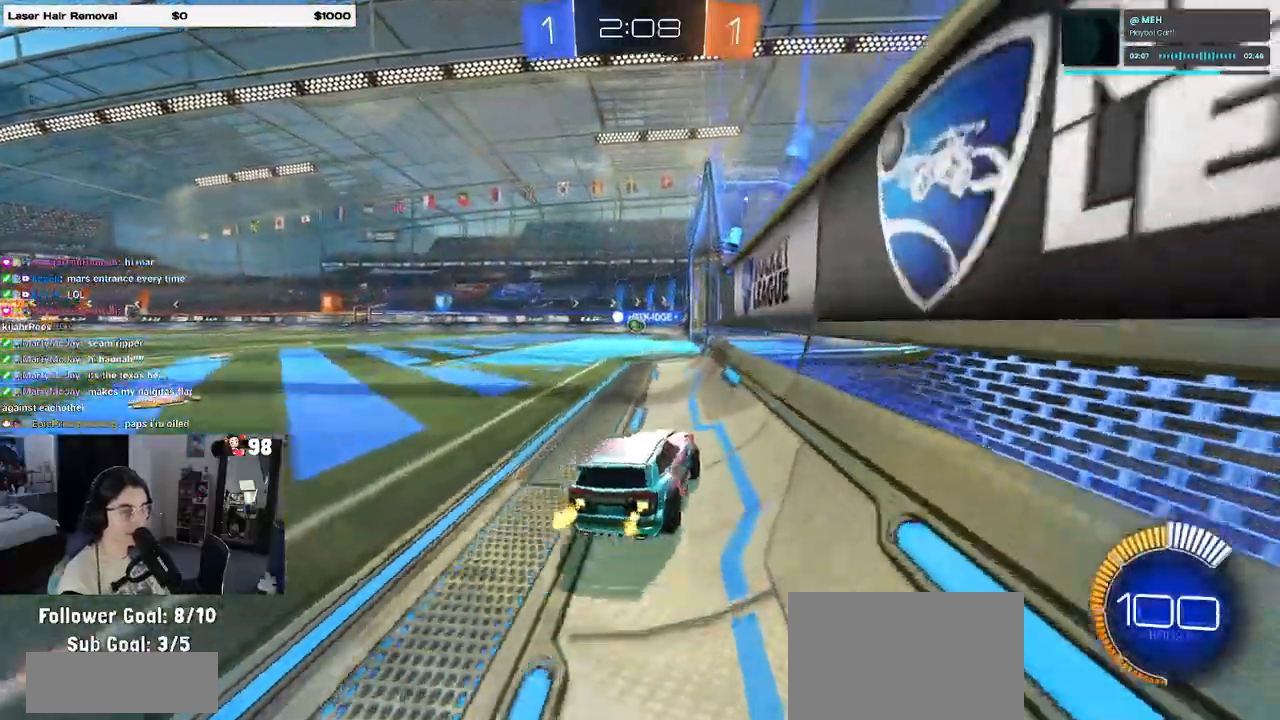
{"dt_ms": 500, "buttons": [], "left_stick": "center", "right_stick": "center", "events": [[67, "left_stick", "center"]]}
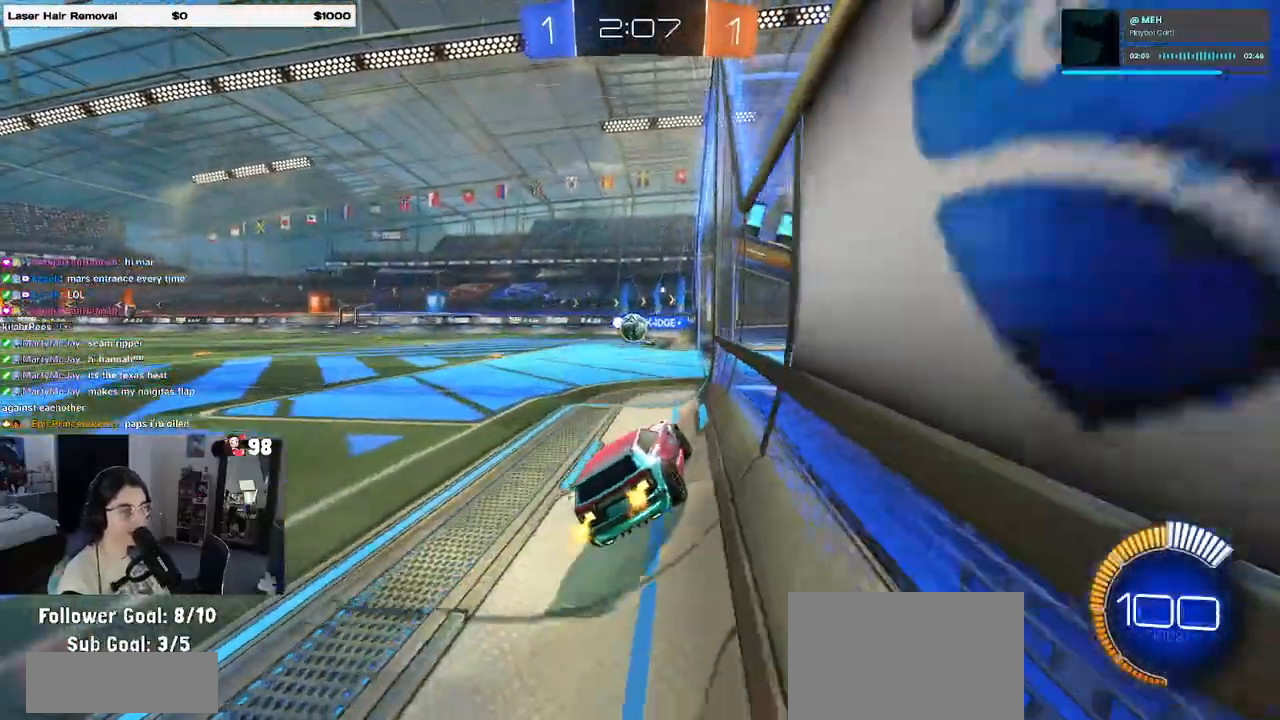
{"dt_ms": 500, "buttons": [], "left_stick": "center", "right_stick": "center", "events": [[50, "left_stick", "left"], [133, "left_stick", "up-left"], [267, "left_stick", "center"]]}
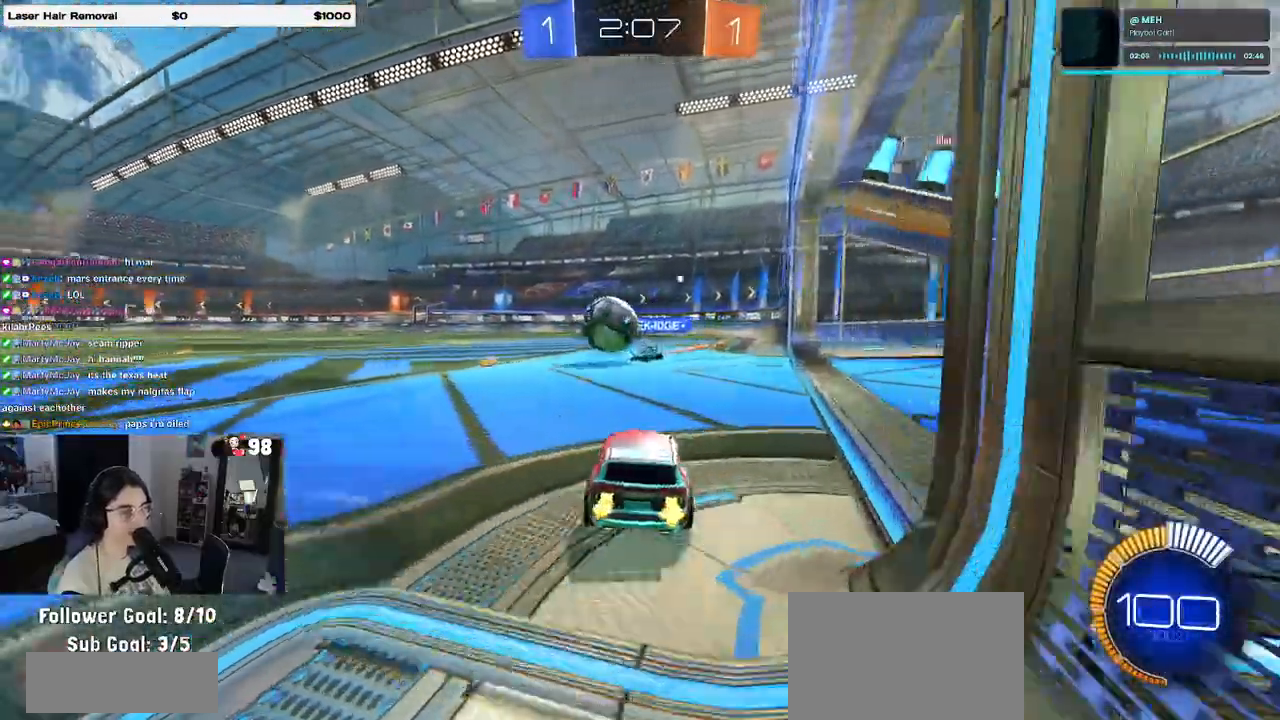
{"dt_ms": 500, "buttons": [], "left_stick": "left", "right_stick": "center", "events": [[100, "left_stick", "left"]]}
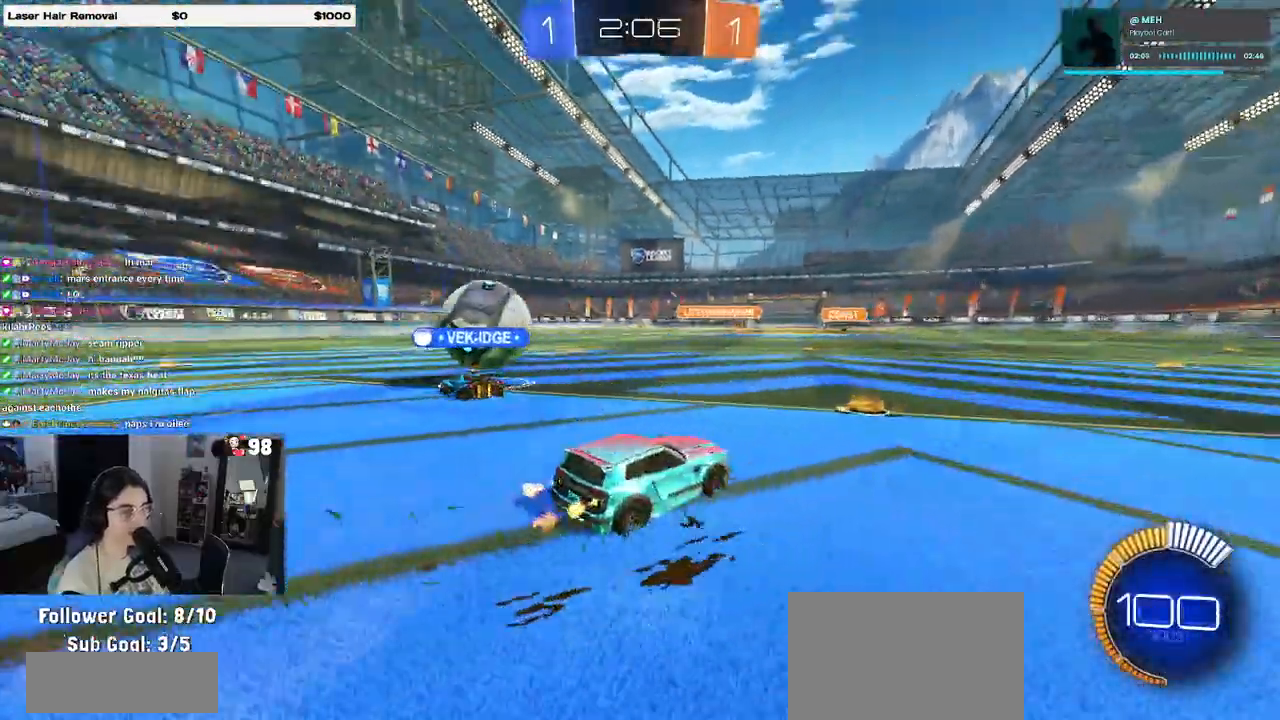
{"dt_ms": 500, "buttons": [], "left_stick": "left", "right_stick": "center", "events": [[83, "left_stick", "down-right"], [183, "left_stick", "center"], [250, "left_stick", "left"]]}
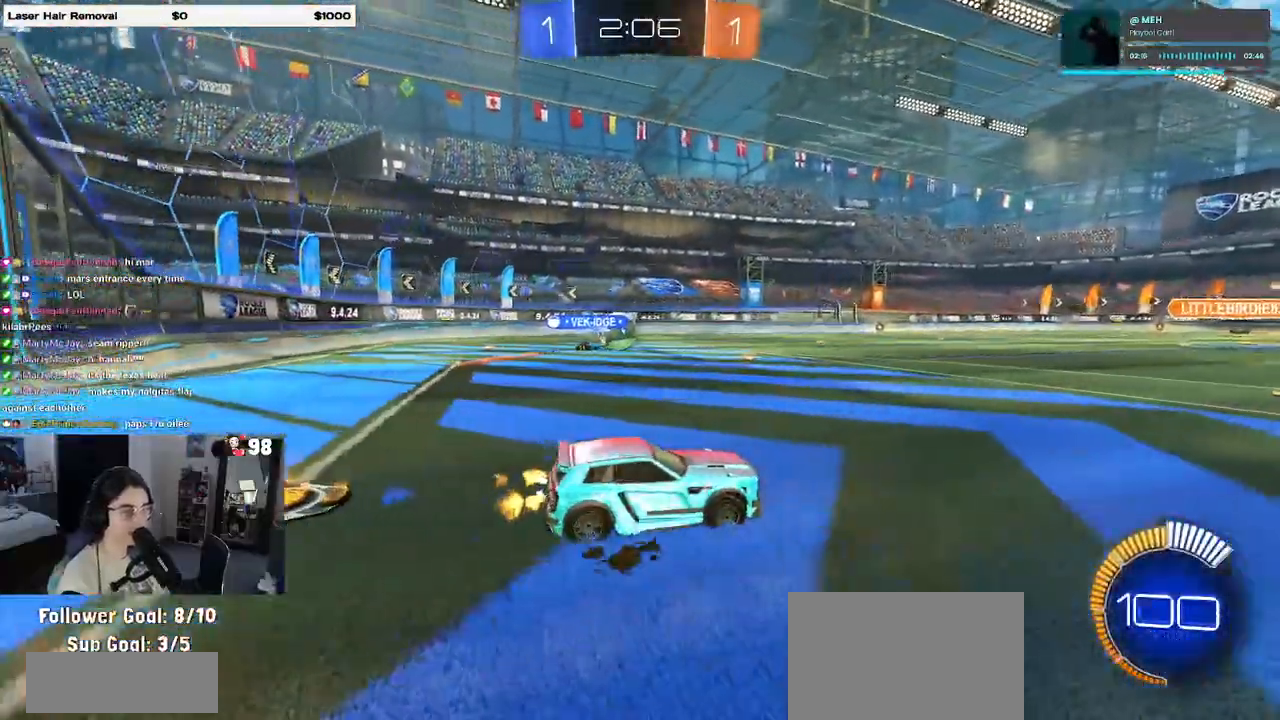
{"dt_ms": 500, "buttons": [], "left_stick": "left", "right_stick": "center", "events": []}
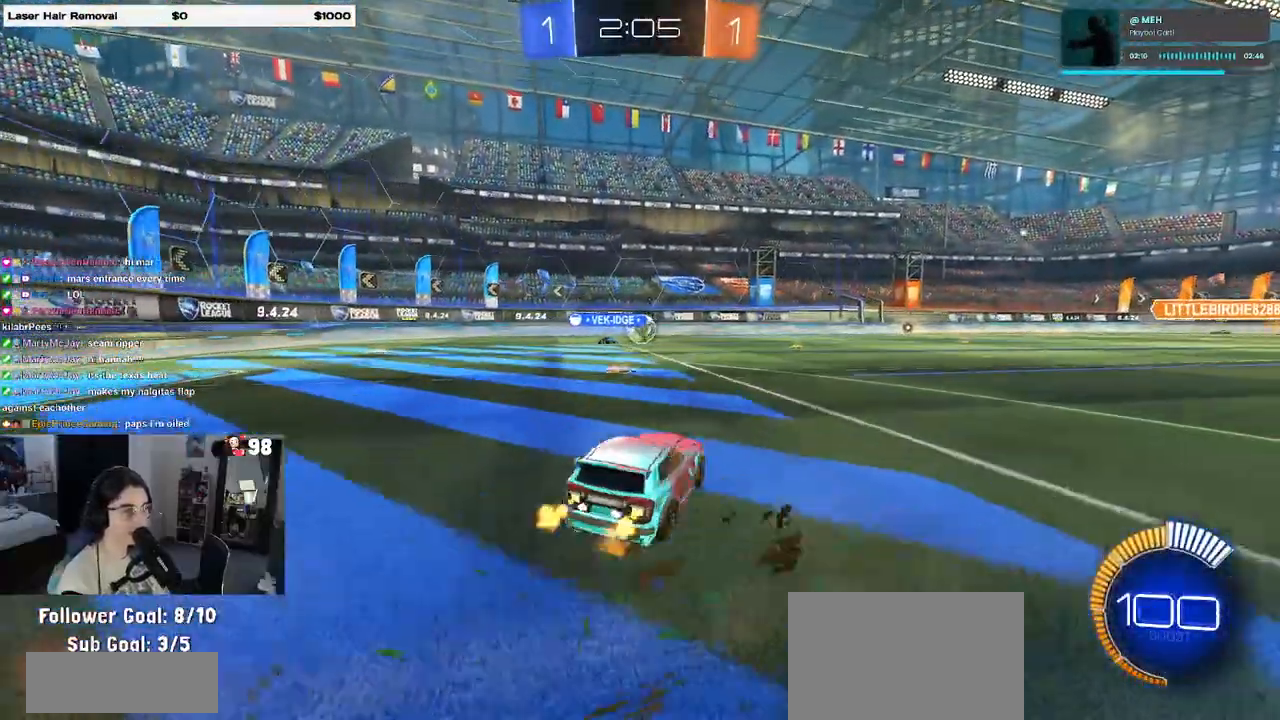
{"dt_ms": 500, "buttons": [], "left_stick": "left", "right_stick": "center", "events": []}
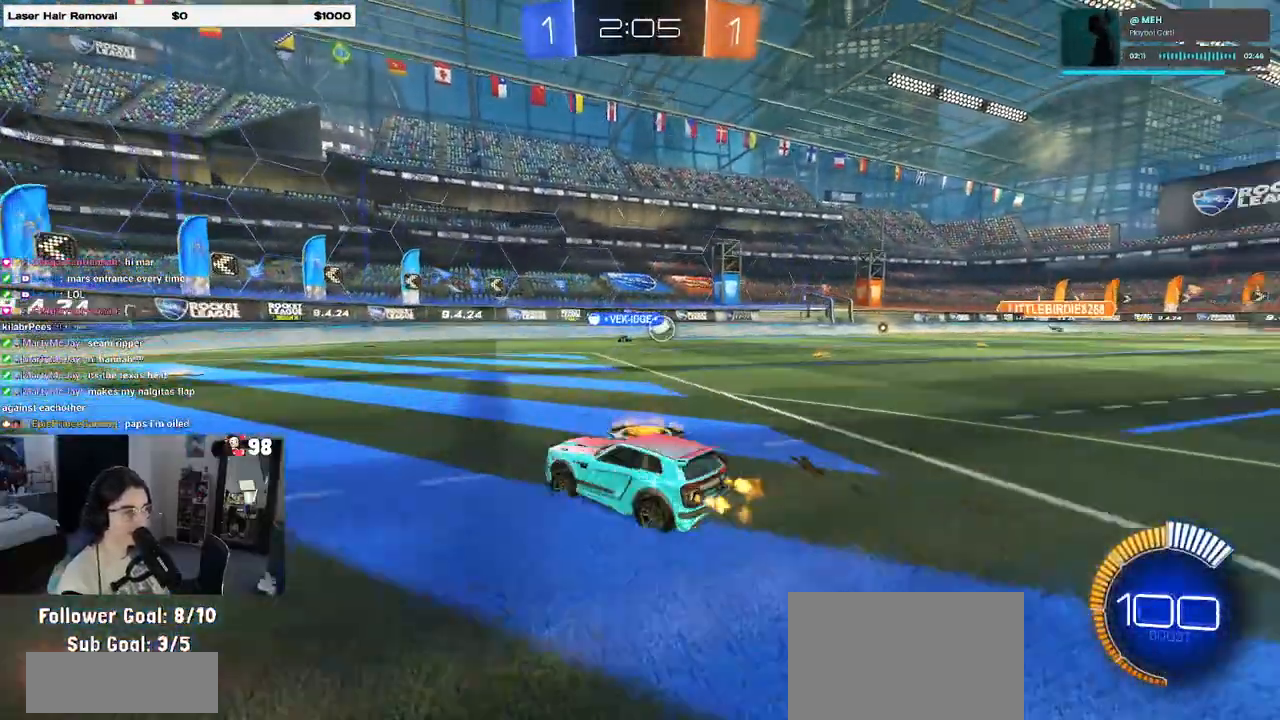
{"dt_ms": 500, "buttons": [], "left_stick": "center", "right_stick": "center", "events": [[50, "left_stick", "center"]]}